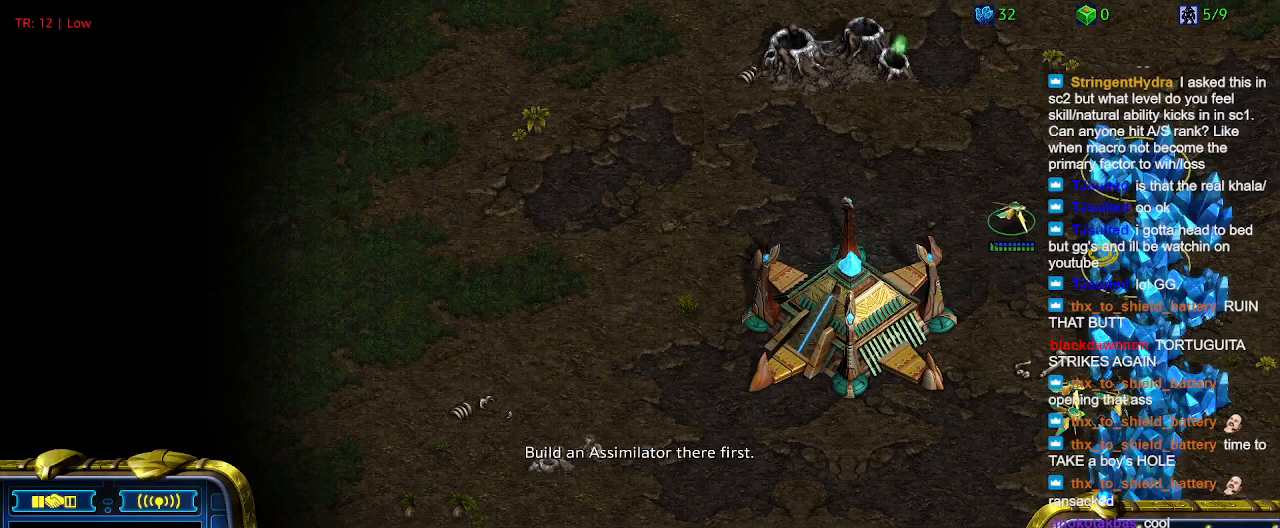
Gameplay with keyboard; each line is a JSON object with the keys held at the frame after it. "events" lists presses ("down") and releases ("up") of "1", "2", "3", "4", "5", "6", "a", "c", "ctrl", "d", "e", "f2", "f3", "q", "s", "t", "w", "x" and "z" between this image and that frame as [ms after this image, input, new state], when the widget could be followed in between. No other keys are recorded. Mouse input is not recorded.
{"keys": [], "events": []}
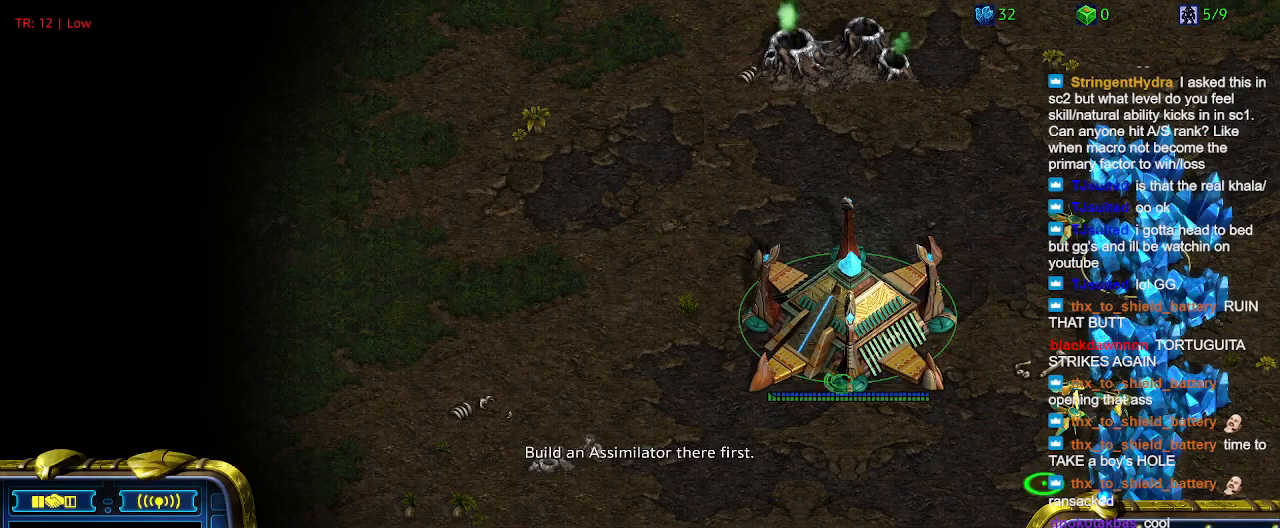
{"keys": ["ctrl"], "events": [[167, "ctrl", "down"], [334, "5", "down"], [467, "5", "up"]]}
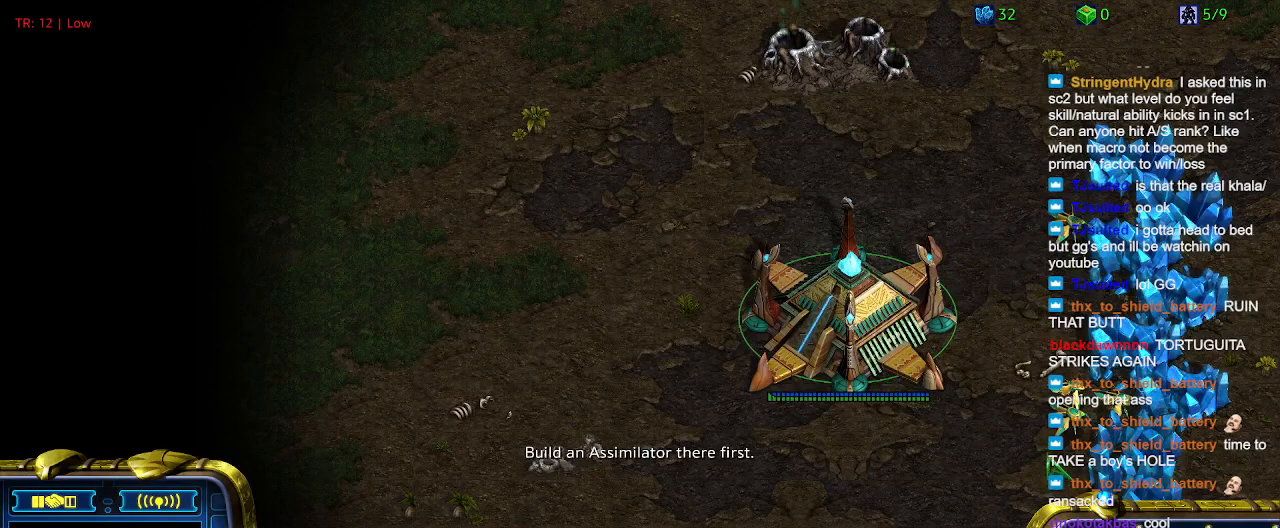
{"keys": [], "events": [[100, "5", "down"], [200, "5", "up"], [234, "ctrl", "up"]]}
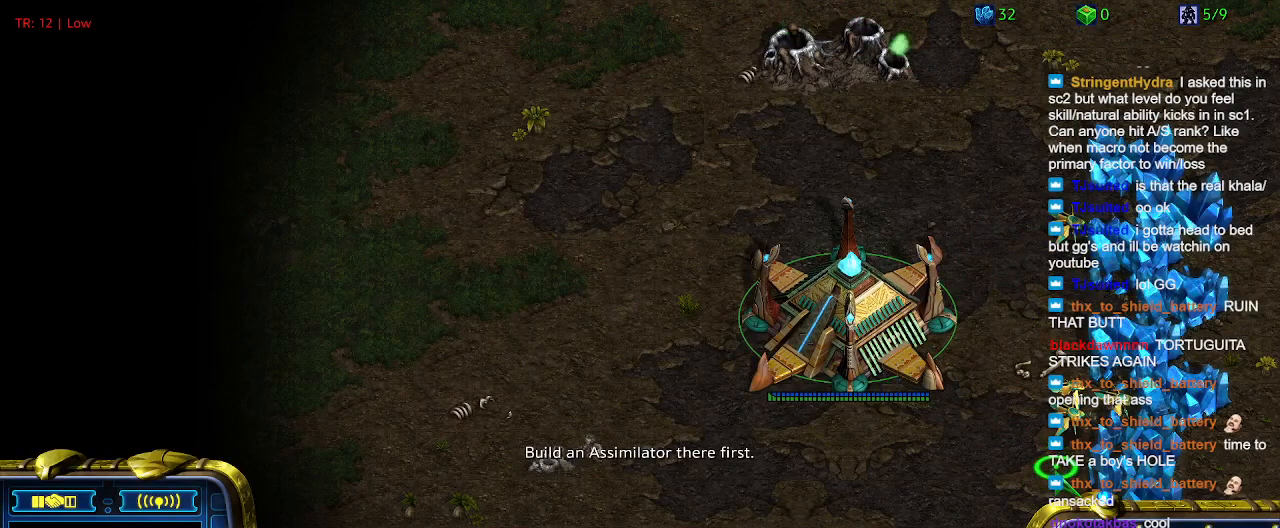
{"keys": [], "events": []}
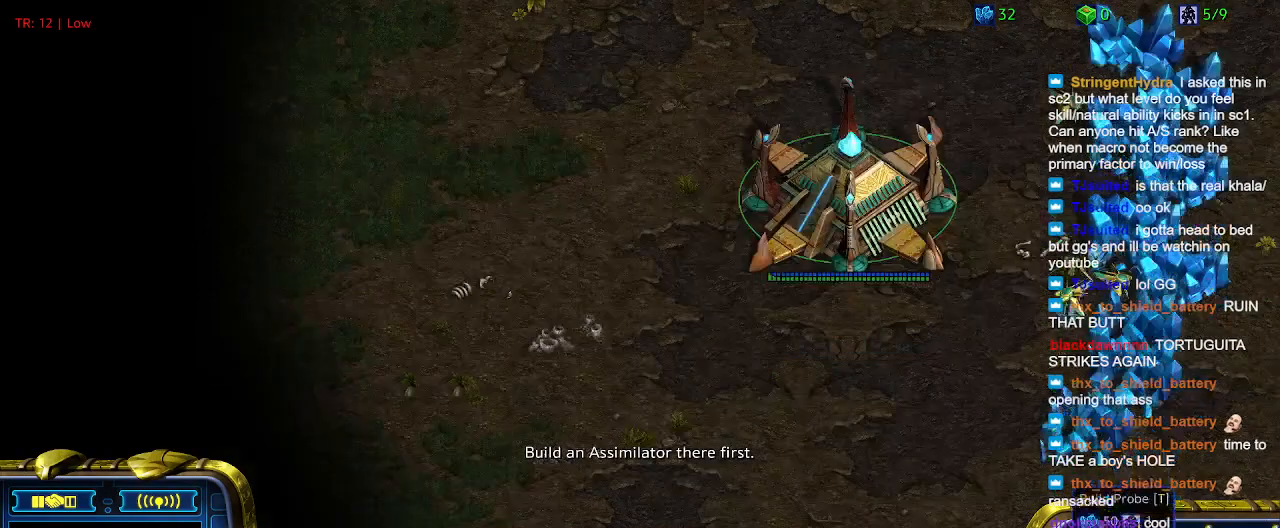
{"keys": [], "events": []}
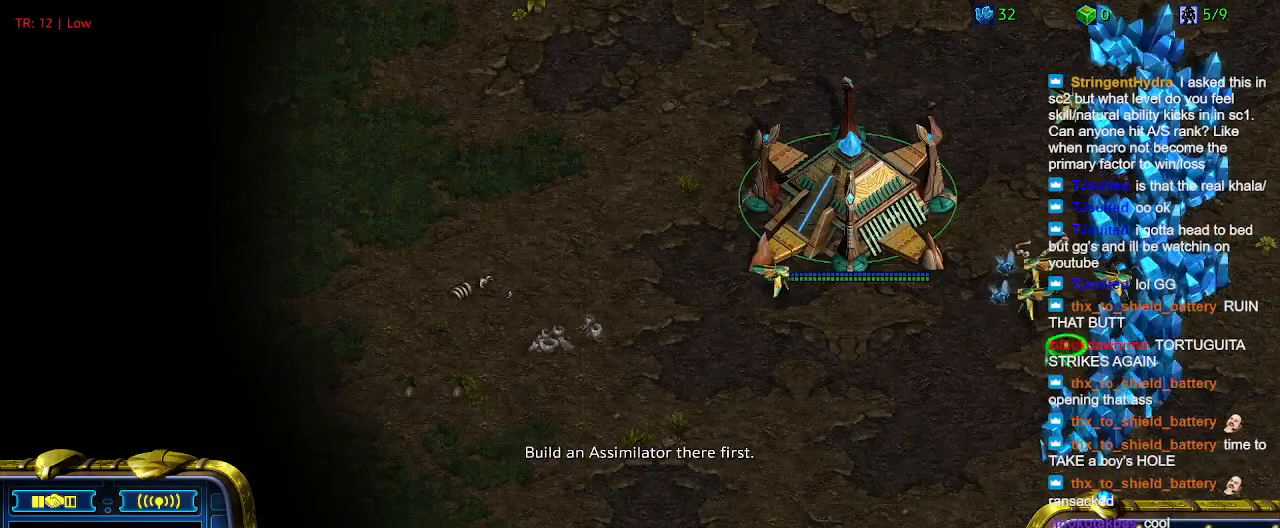
{"keys": [], "events": []}
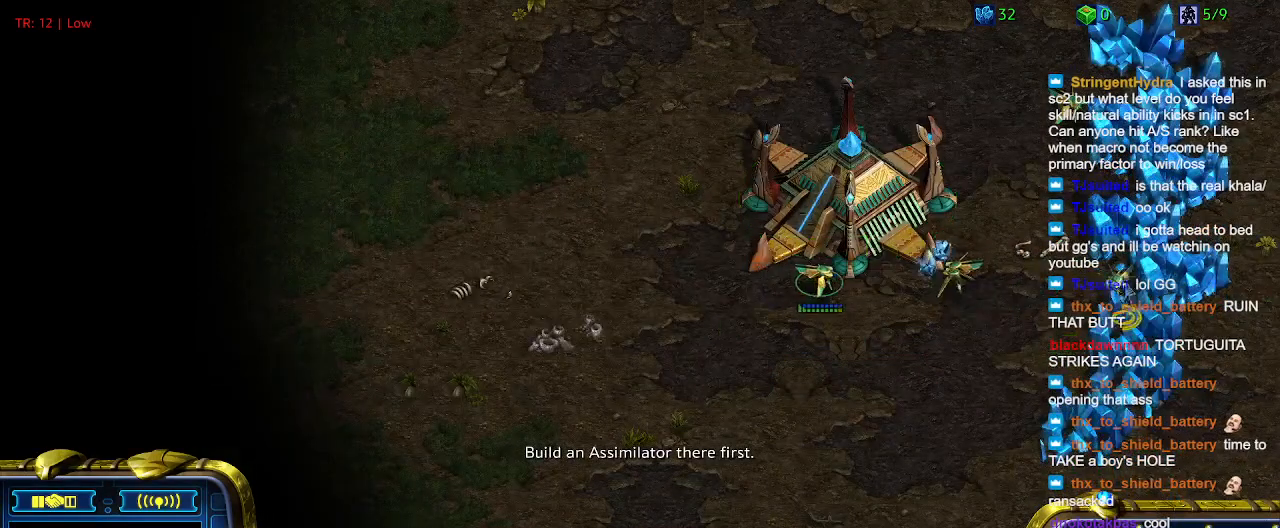
{"keys": [], "events": []}
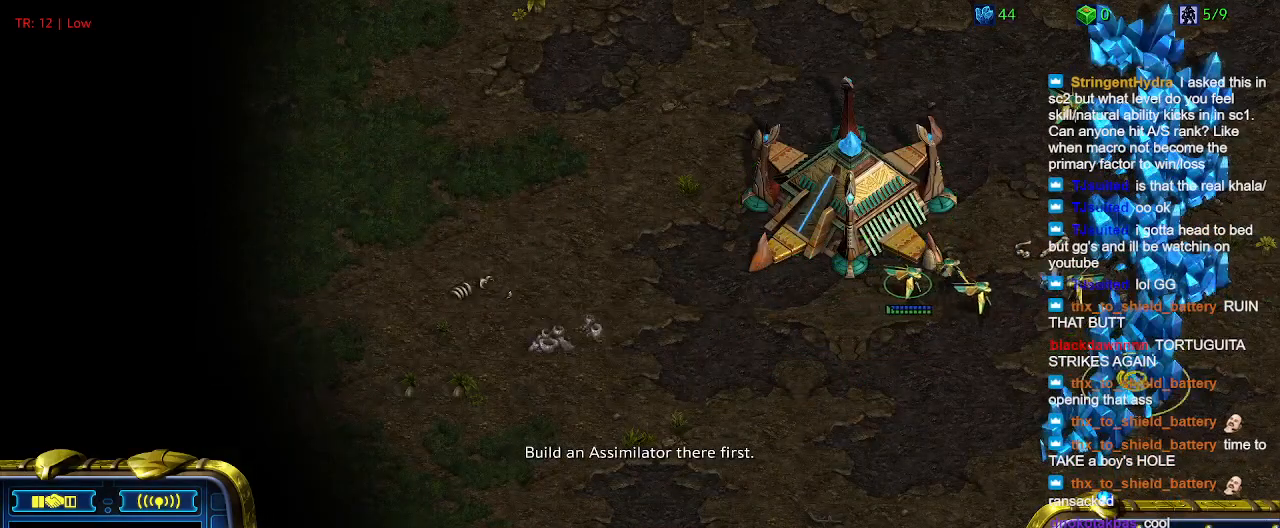
{"keys": ["t"], "events": [[134, "5", "down"], [234, "5", "up"], [334, "t", "down"], [434, "t", "up"], [500, "t", "down"]]}
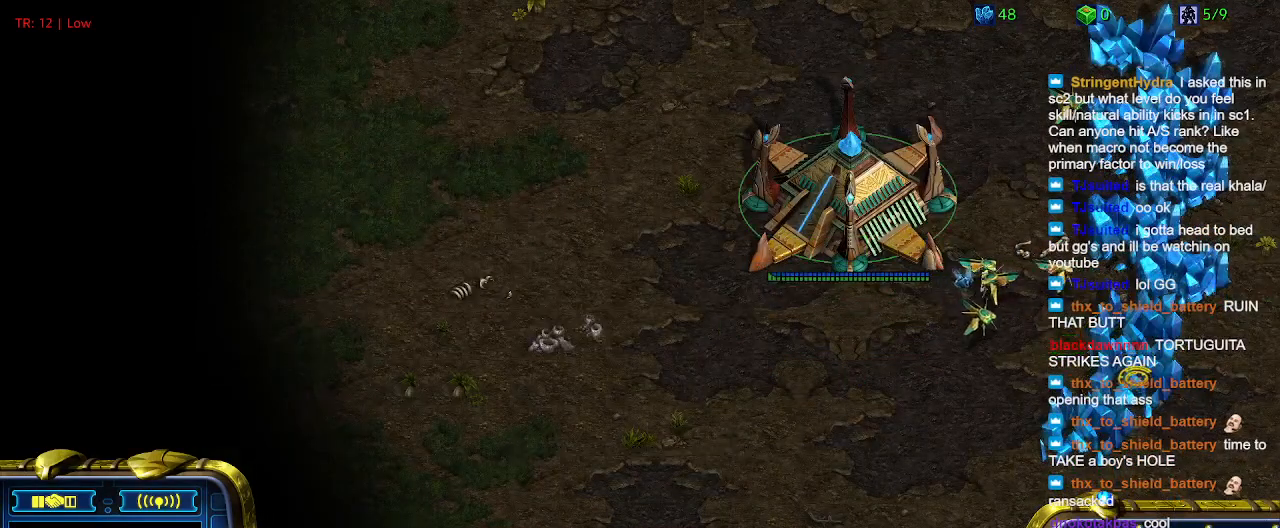
{"keys": [], "events": [[100, "t", "up"], [200, "t", "down"], [300, "t", "up"], [400, "t", "down"], [467, "t", "up"]]}
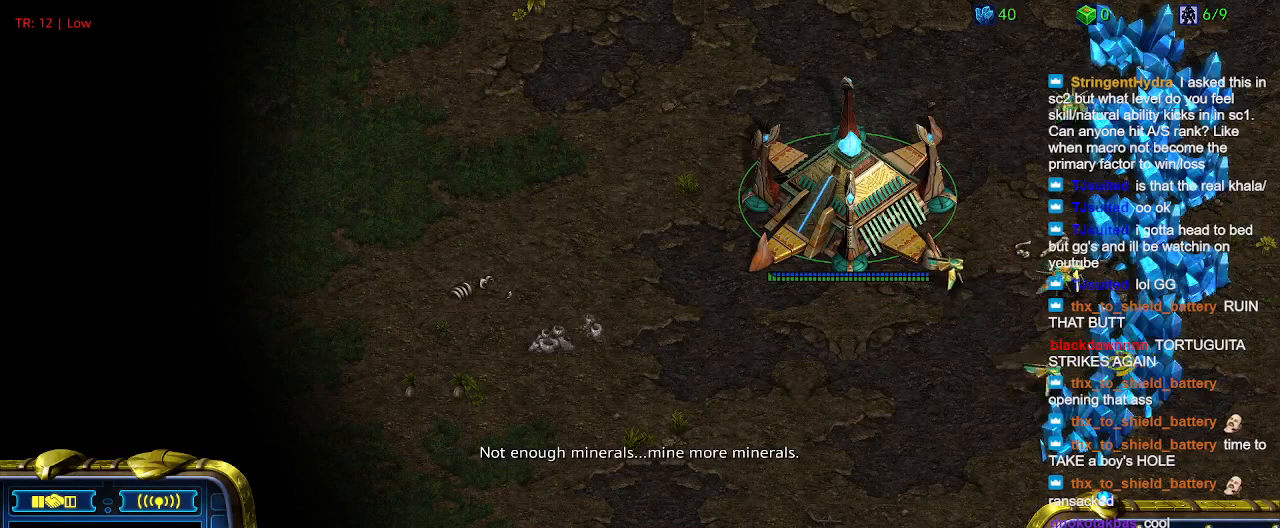
{"keys": [], "events": [[67, "t", "down"], [167, "t", "up"]]}
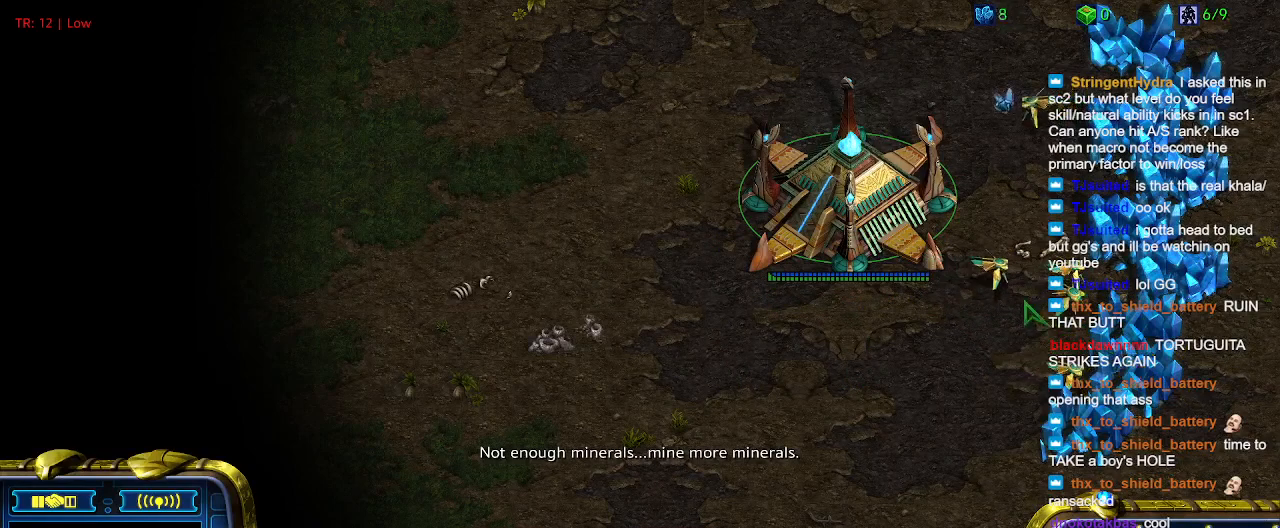
{"keys": [], "events": []}
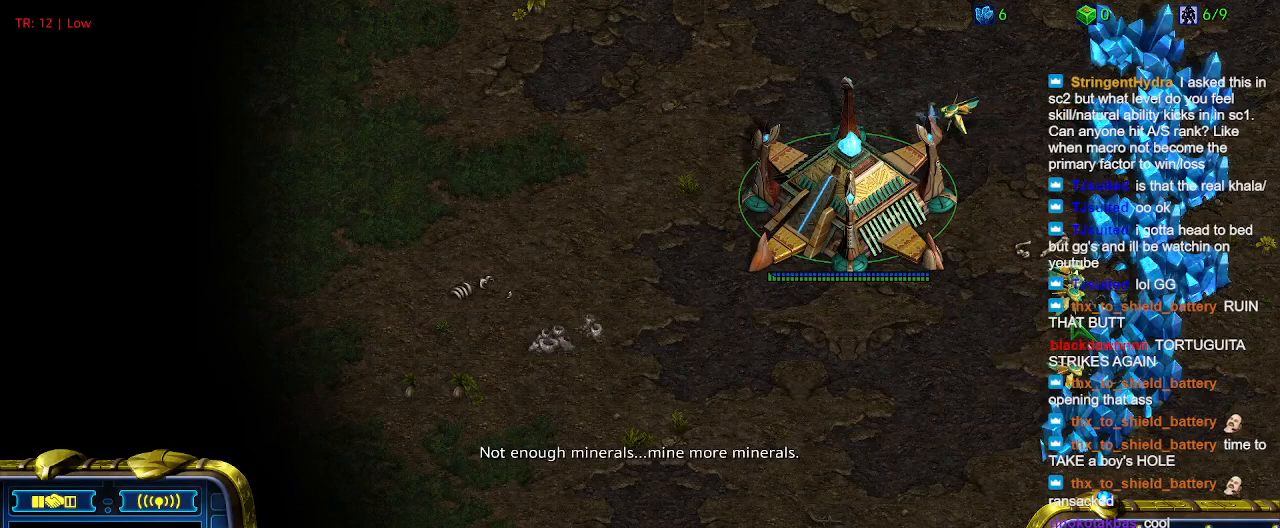
{"keys": ["5", "ctrl"], "events": [[200, "ctrl", "down"], [467, "5", "down"]]}
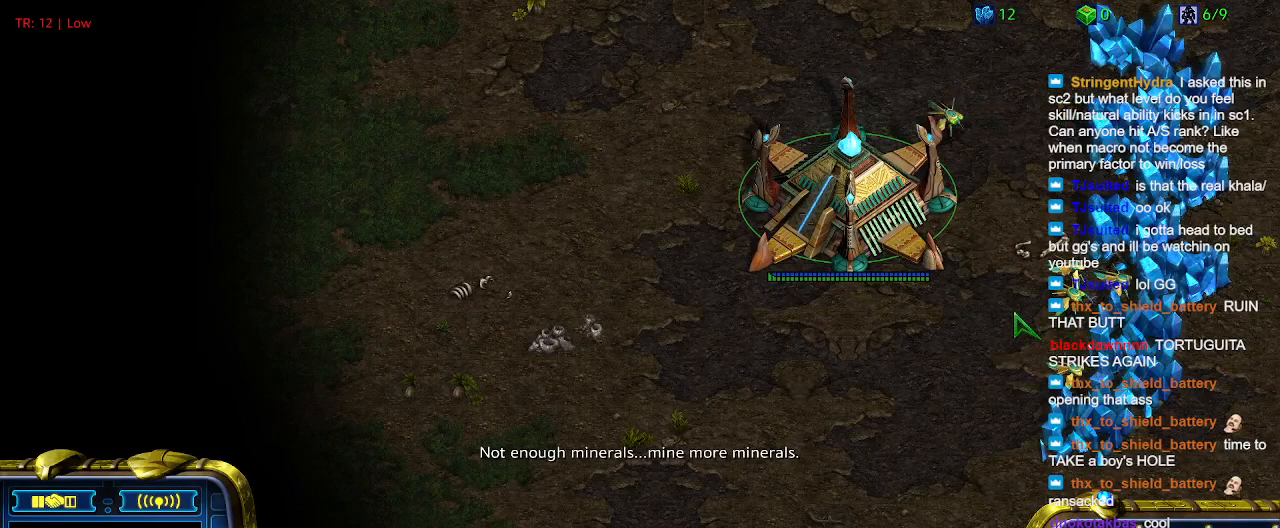
{"keys": ["ctrl"], "events": [[134, "5", "up"]]}
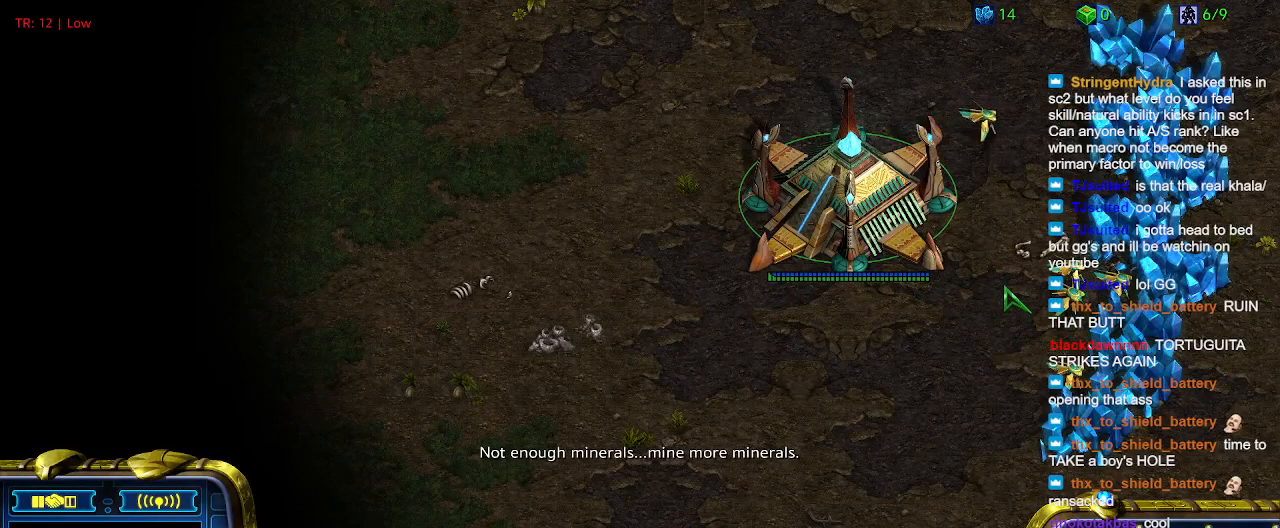
{"keys": [], "events": [[334, "5", "down"], [467, "5", "up"], [500, "ctrl", "up"]]}
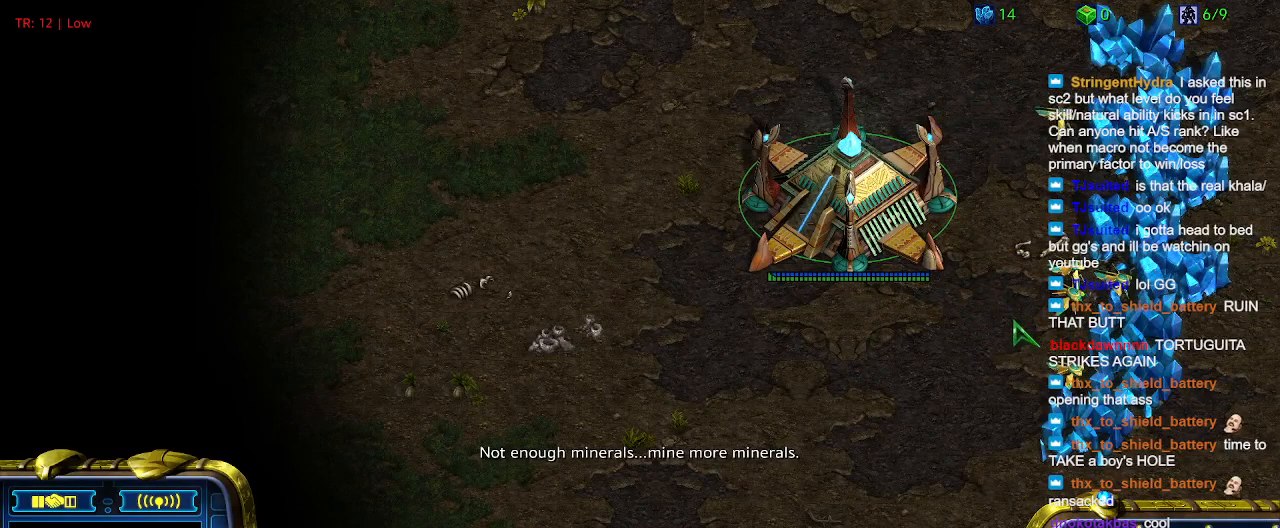
{"keys": [], "events": [[200, "ctrl", "down"], [334, "5", "down"], [467, "5", "up"], [467, "ctrl", "up"]]}
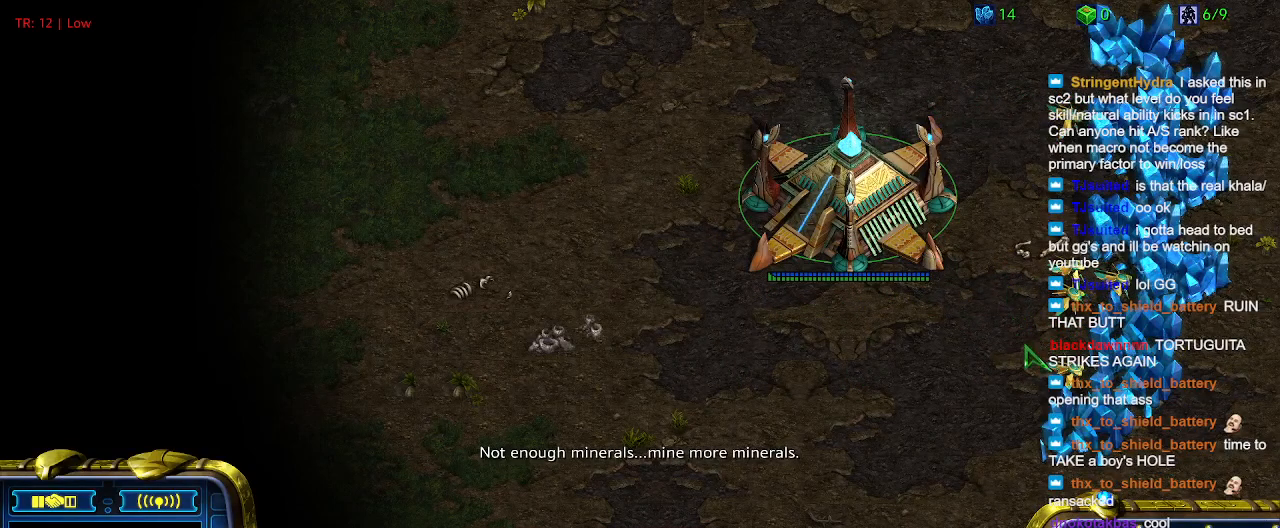
{"keys": [], "events": [[200, "ctrl", "down"], [367, "5", "down"], [434, "5", "up"], [434, "ctrl", "up"]]}
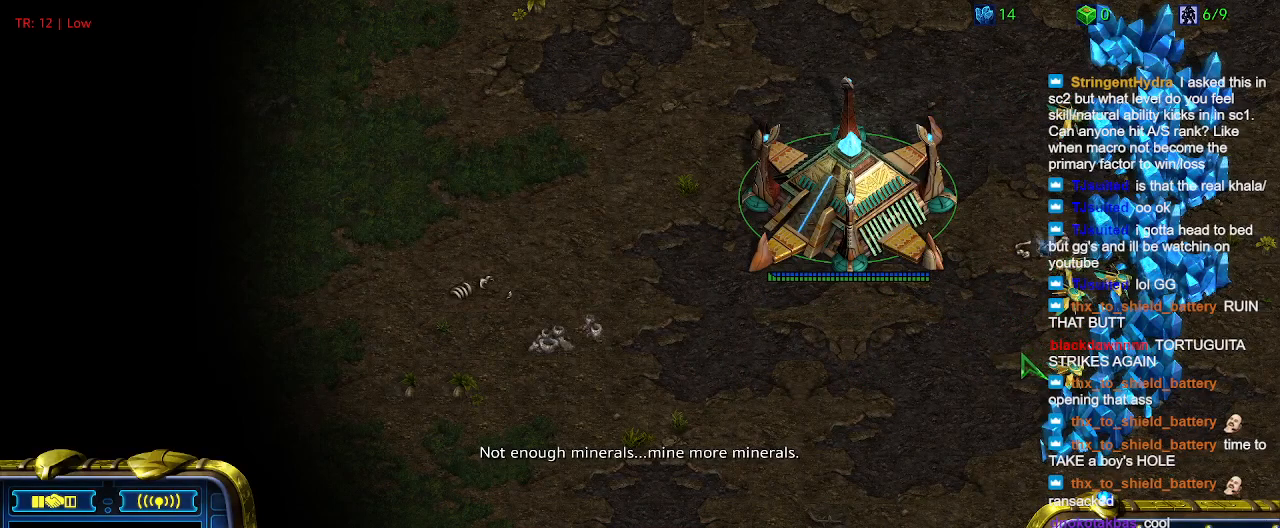
{"keys": ["5", "ctrl"], "events": [[367, "ctrl", "down"], [500, "5", "down"]]}
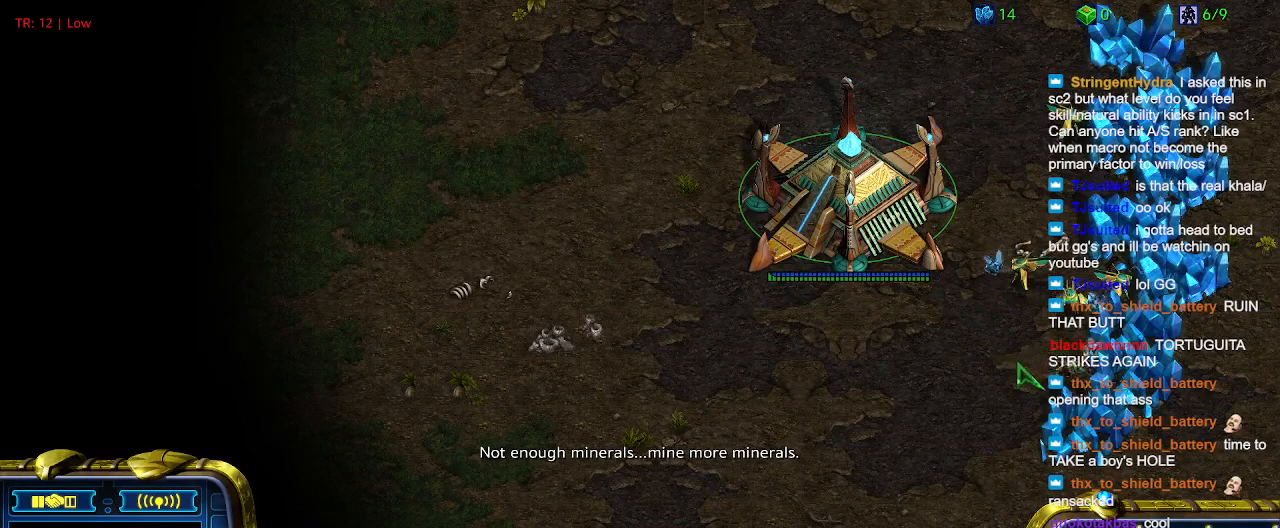
{"keys": [], "events": [[167, "5", "up"], [200, "ctrl", "up"]]}
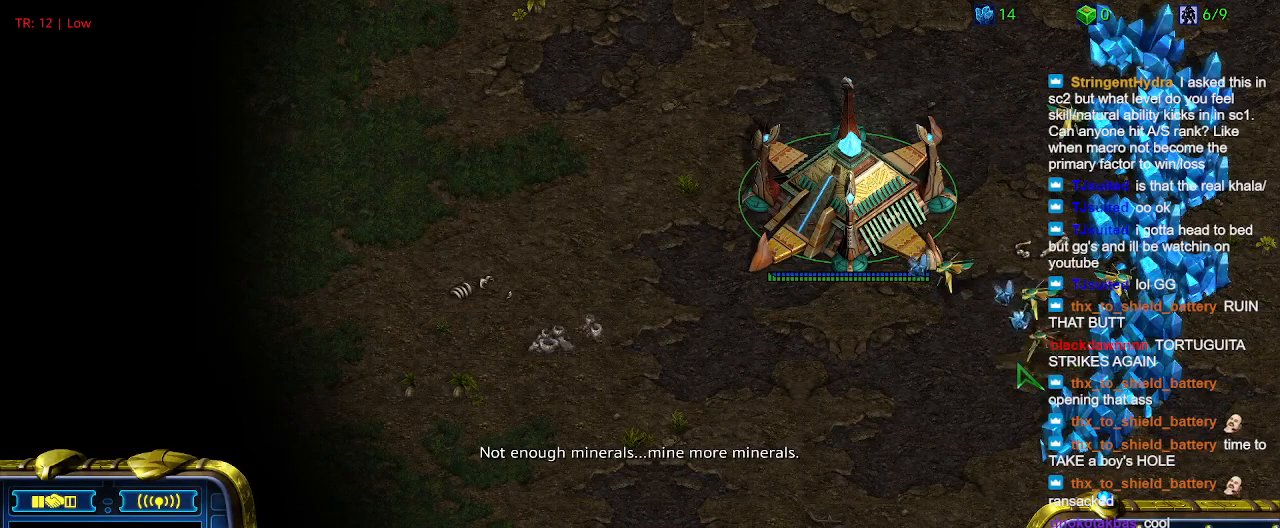
{"keys": ["ctrl"], "events": [[500, "ctrl", "down"]]}
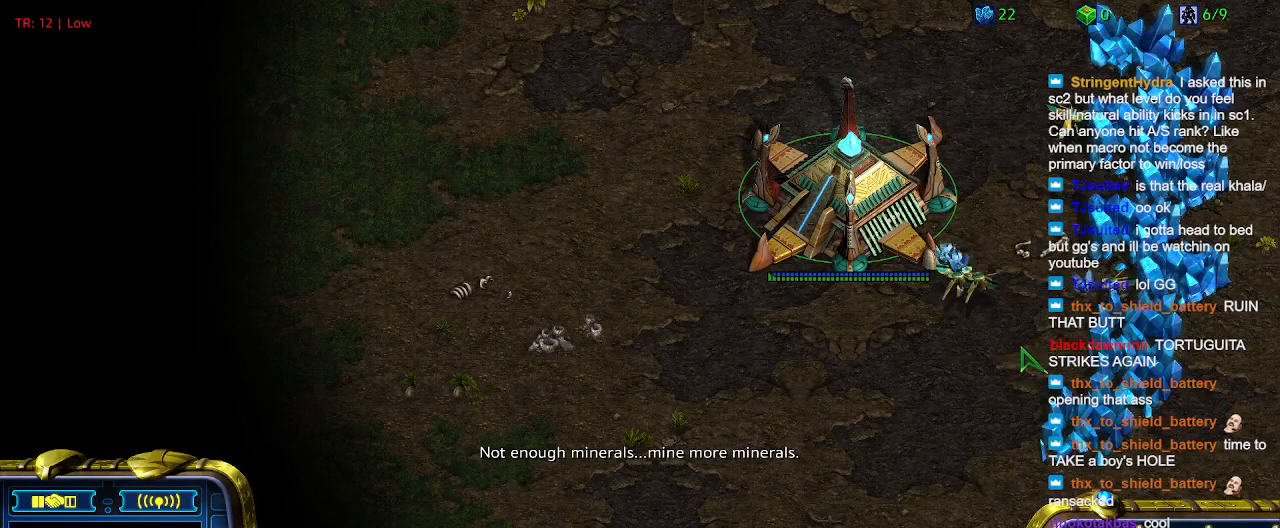
{"keys": [], "events": [[134, "5", "down"], [234, "5", "up"], [267, "ctrl", "up"]]}
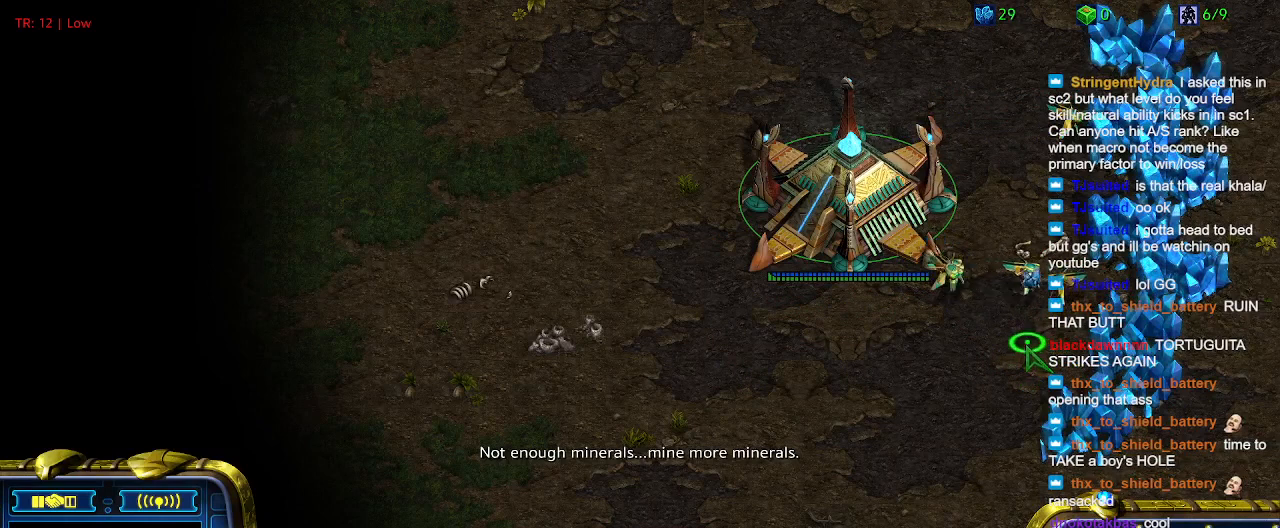
{"keys": [], "events": []}
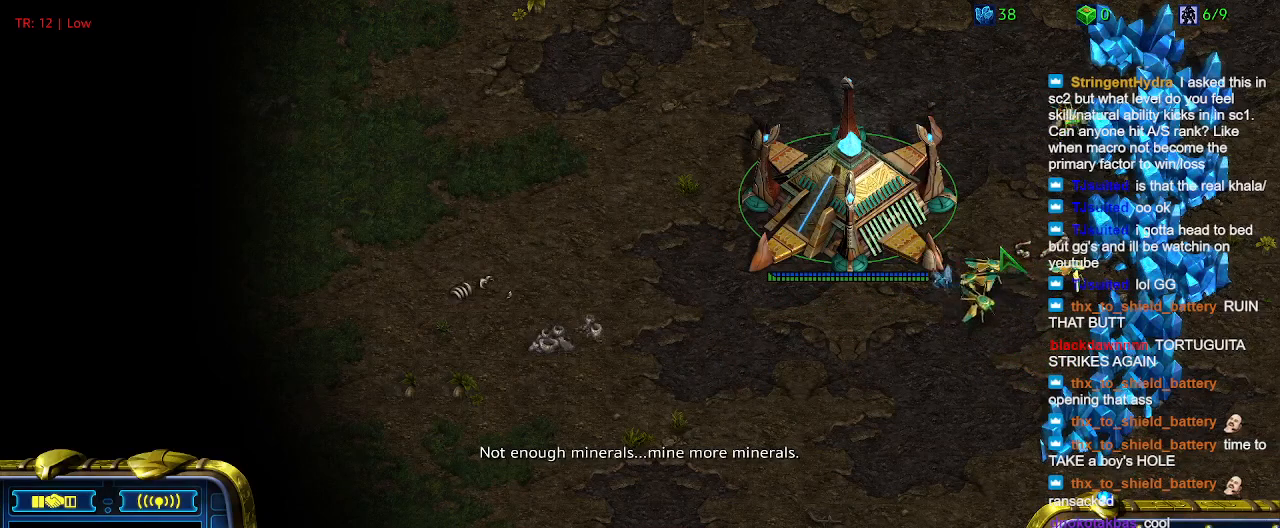
{"keys": [], "events": []}
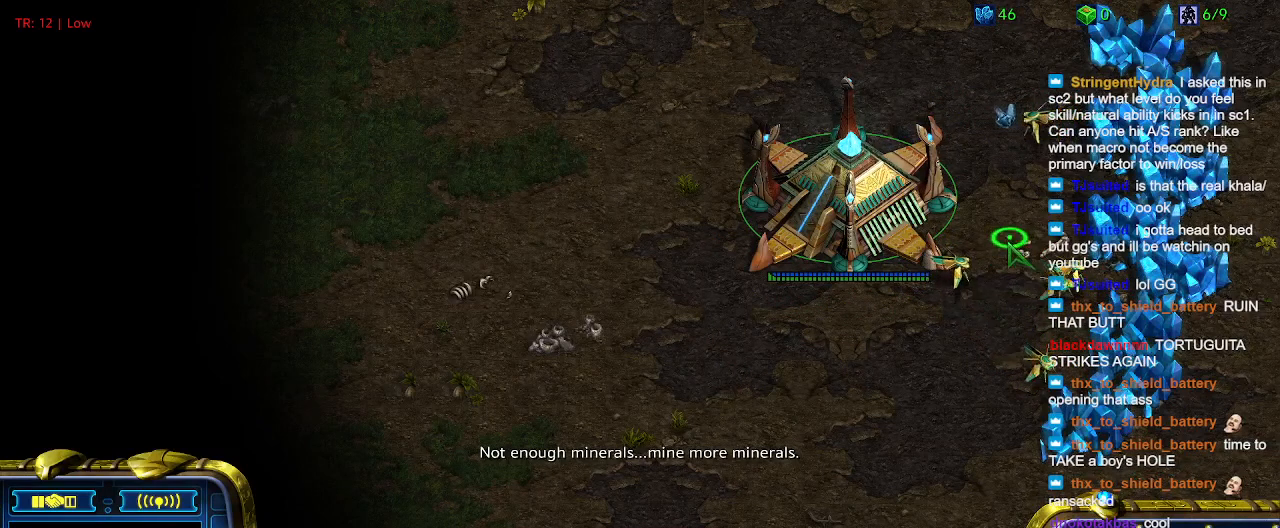
{"keys": ["t"], "events": [[234, "t", "down"], [334, "t", "up"], [467, "t", "down"]]}
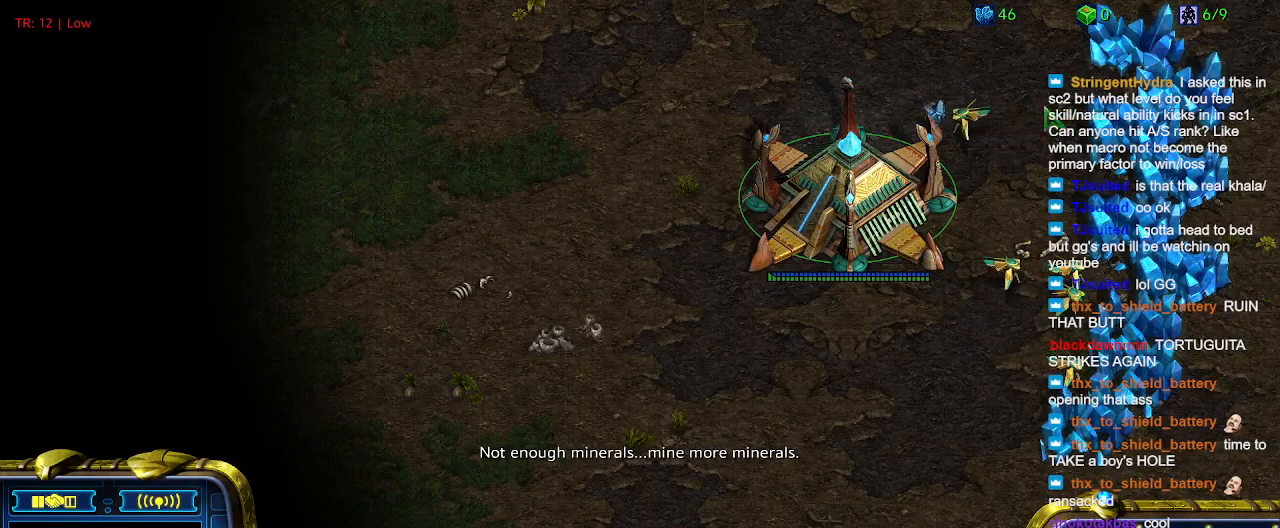
{"keys": ["t"], "events": [[67, "t", "up"], [200, "t", "down"], [300, "t", "up"], [400, "t", "down"]]}
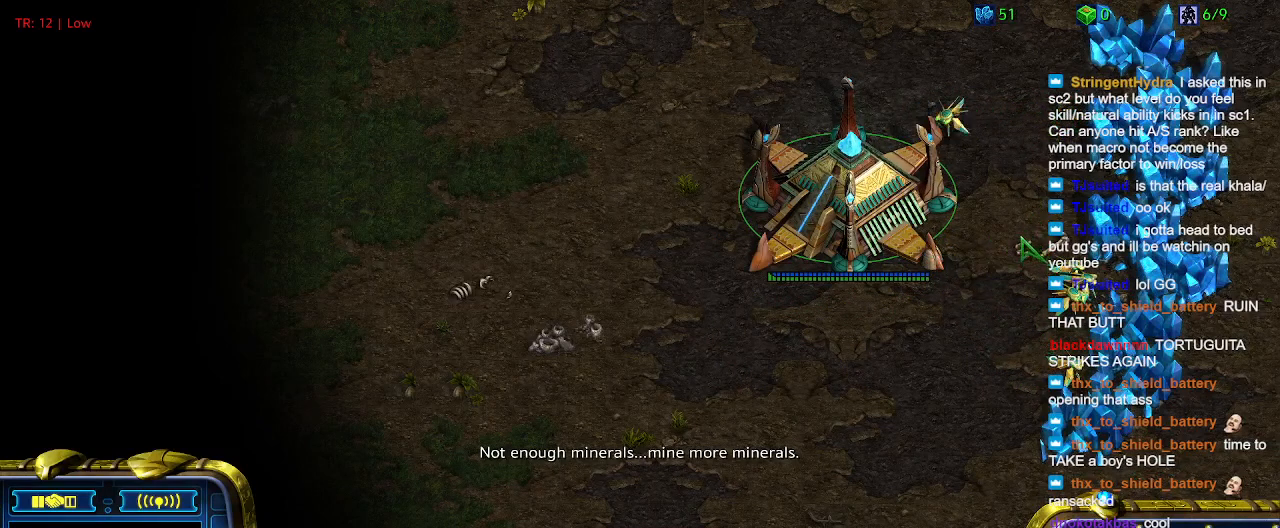
{"keys": [], "events": [[34, "t", "up"]]}
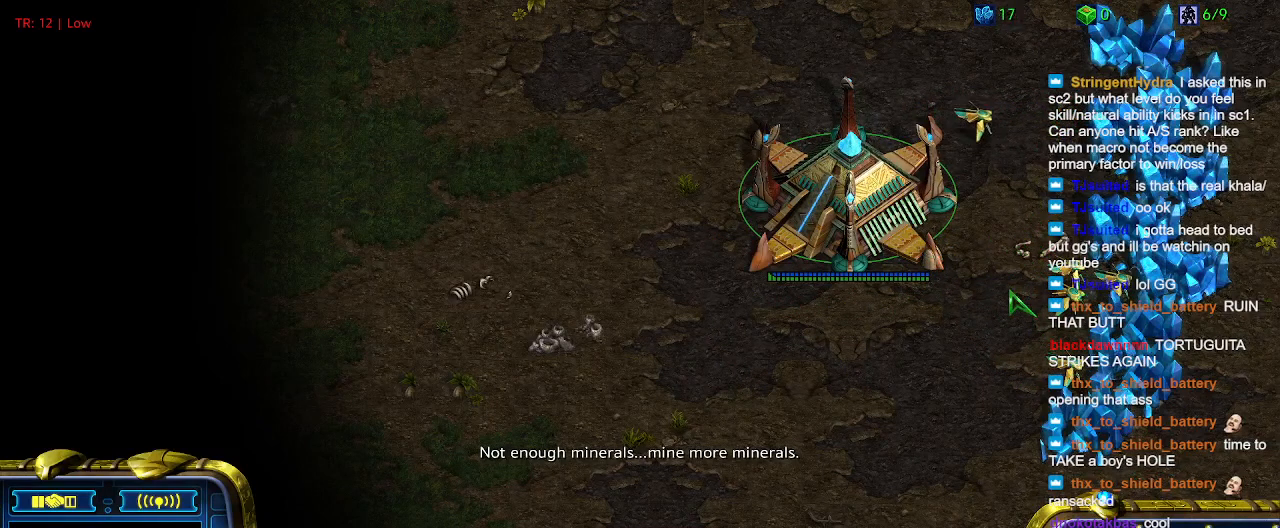
{"keys": ["ctrl"], "events": [[234, "ctrl", "down"], [367, "5", "down"], [500, "5", "up"]]}
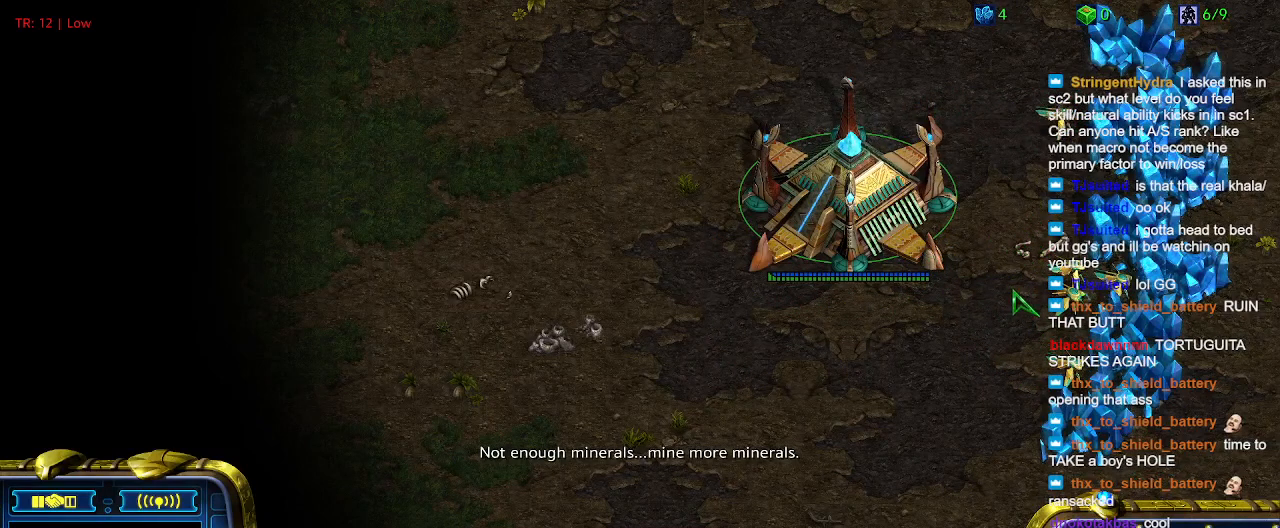
{"keys": ["5", "ctrl"], "events": [[67, "ctrl", "up"], [300, "ctrl", "down"], [434, "5", "down"]]}
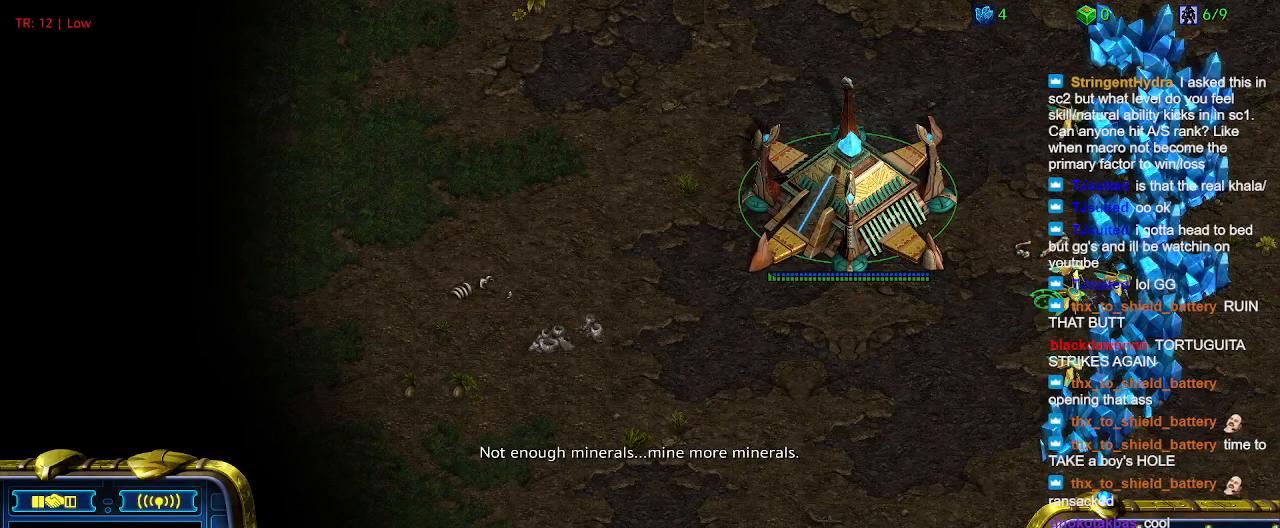
{"keys": [], "events": [[34, "5", "up"], [67, "ctrl", "up"]]}